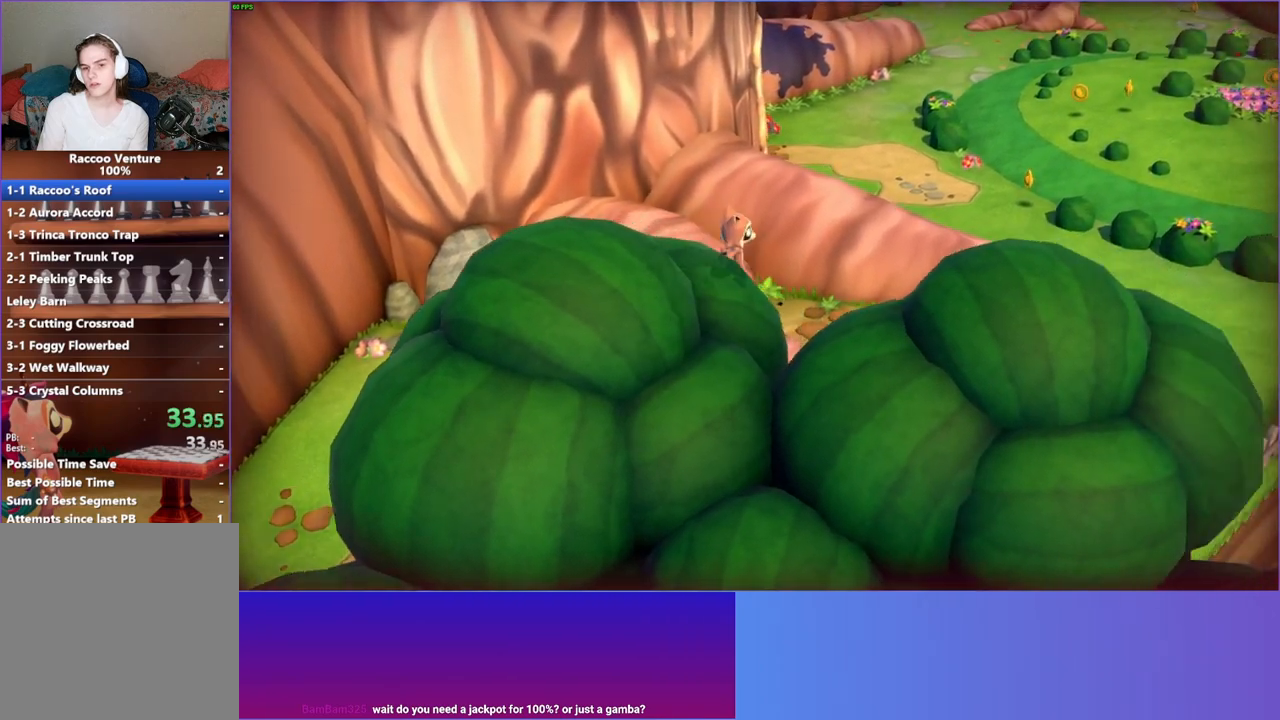
Gameplay with a controller (Xbox layout); each line is a JSON object with the inputs held at the frame after it. "events" lists button and stick changes between this image and that frame as [ms after this image, input, new state], when the widget could be followed in between. Not read: L3 R3.
{"buttons": [], "left_stick": "up-right", "right_stick": "center", "events": []}
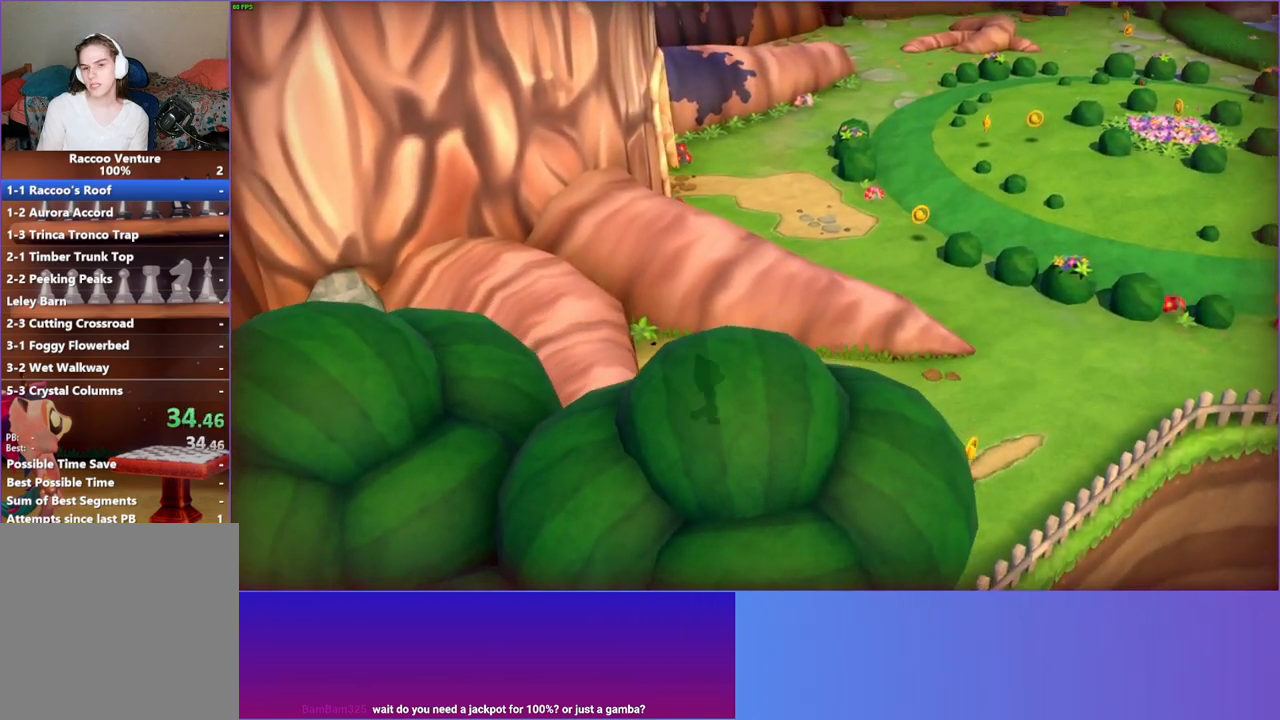
{"buttons": [], "left_stick": "up-right", "right_stick": "center", "events": []}
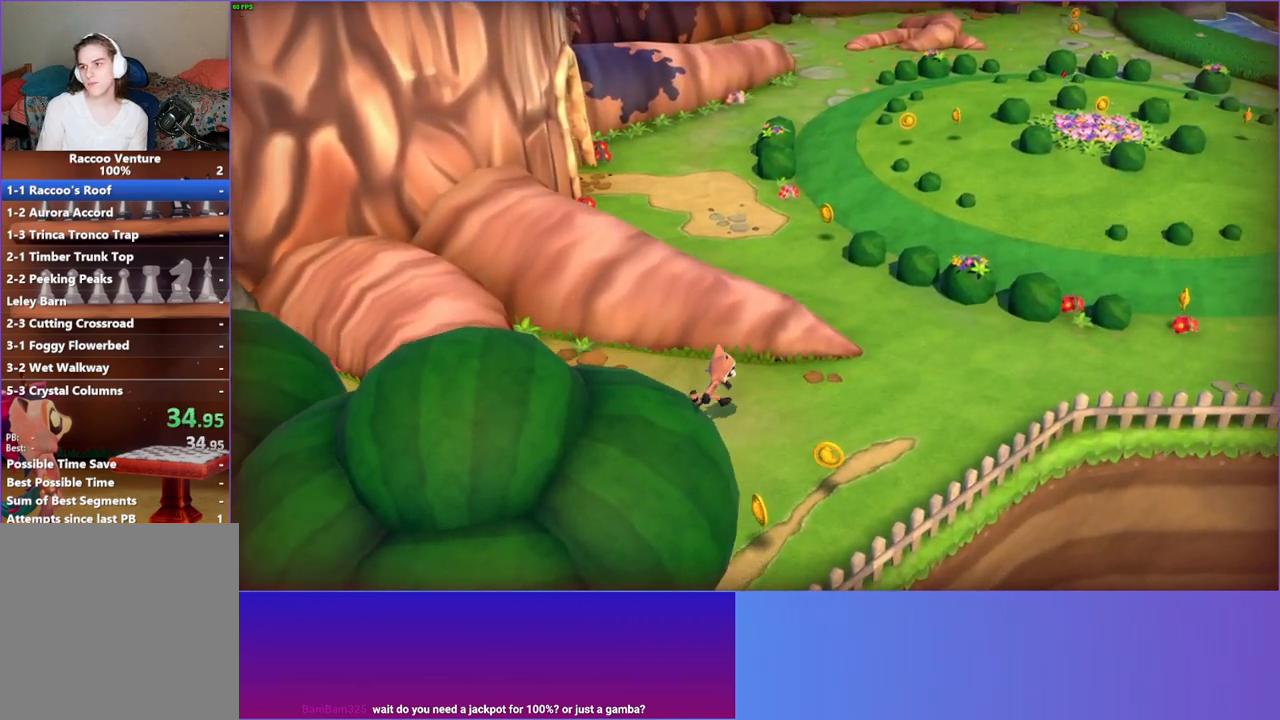
{"buttons": [], "left_stick": "up-right", "right_stick": "center", "events": [[283, "Y", "down"], [383, "Y", "up"]]}
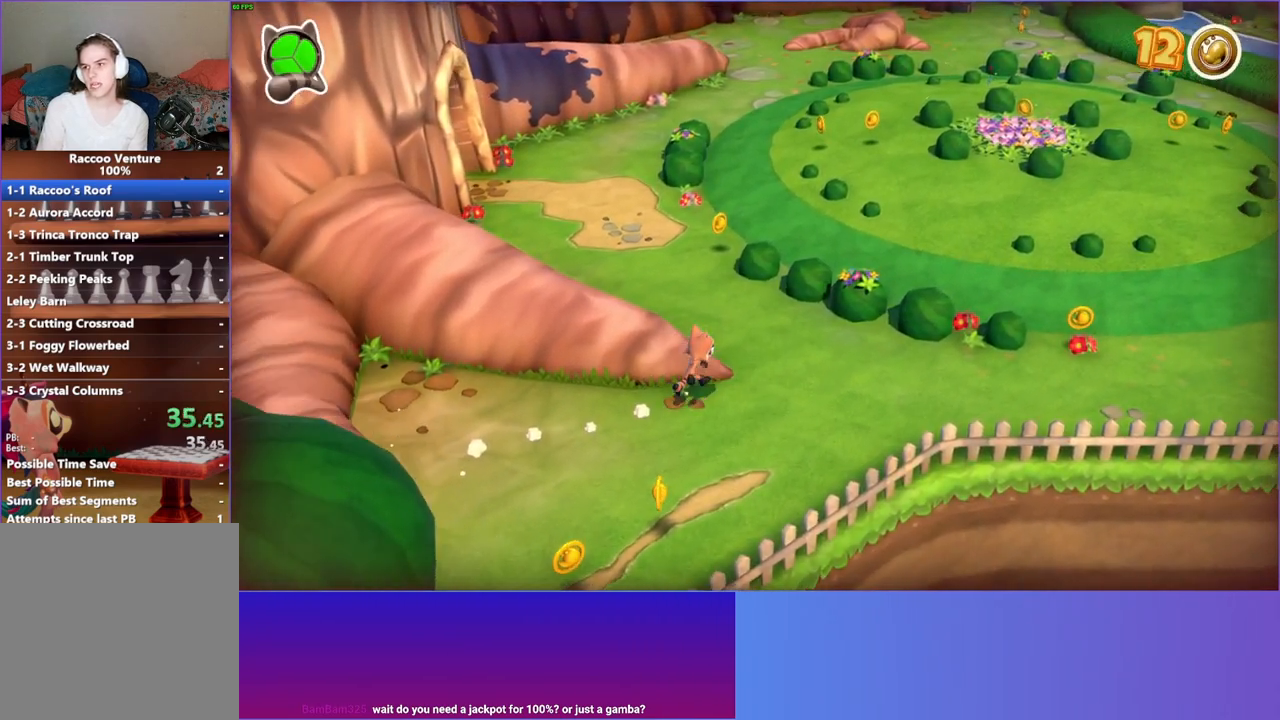
{"buttons": [], "left_stick": "up-right", "right_stick": "center", "events": []}
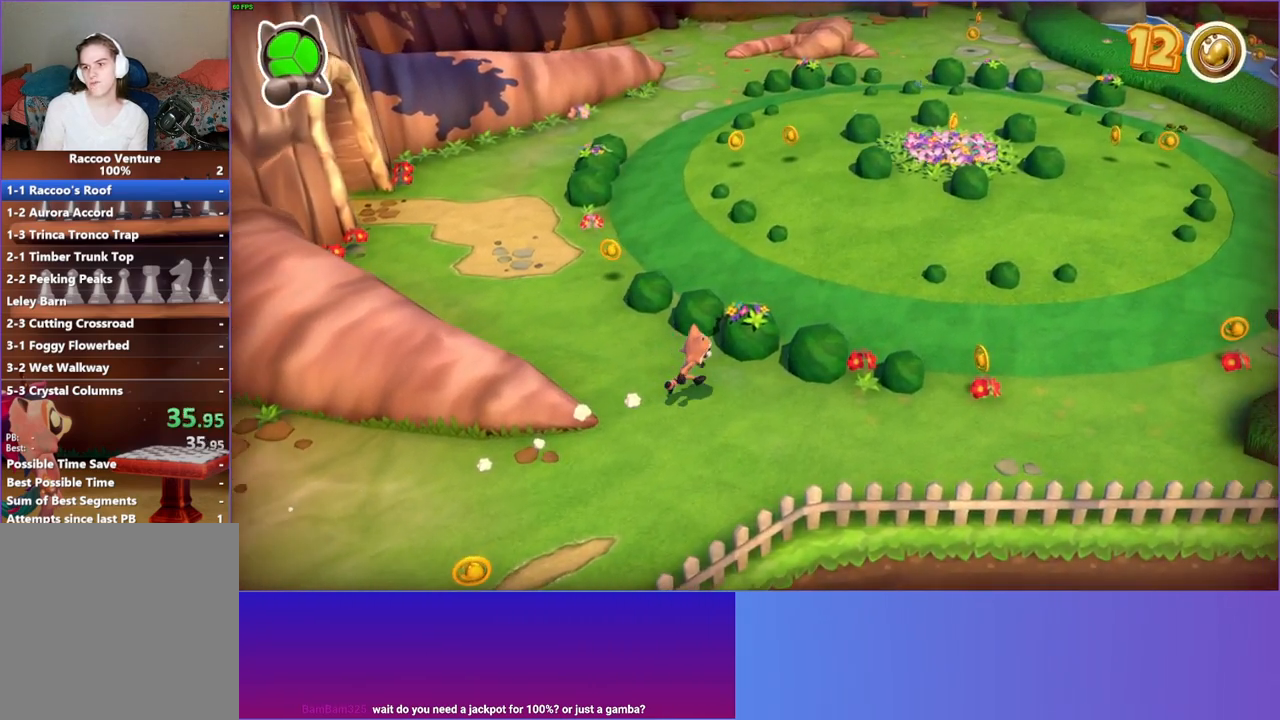
{"buttons": [], "left_stick": "right", "right_stick": "center", "events": [[17, "left_stick", "right"]]}
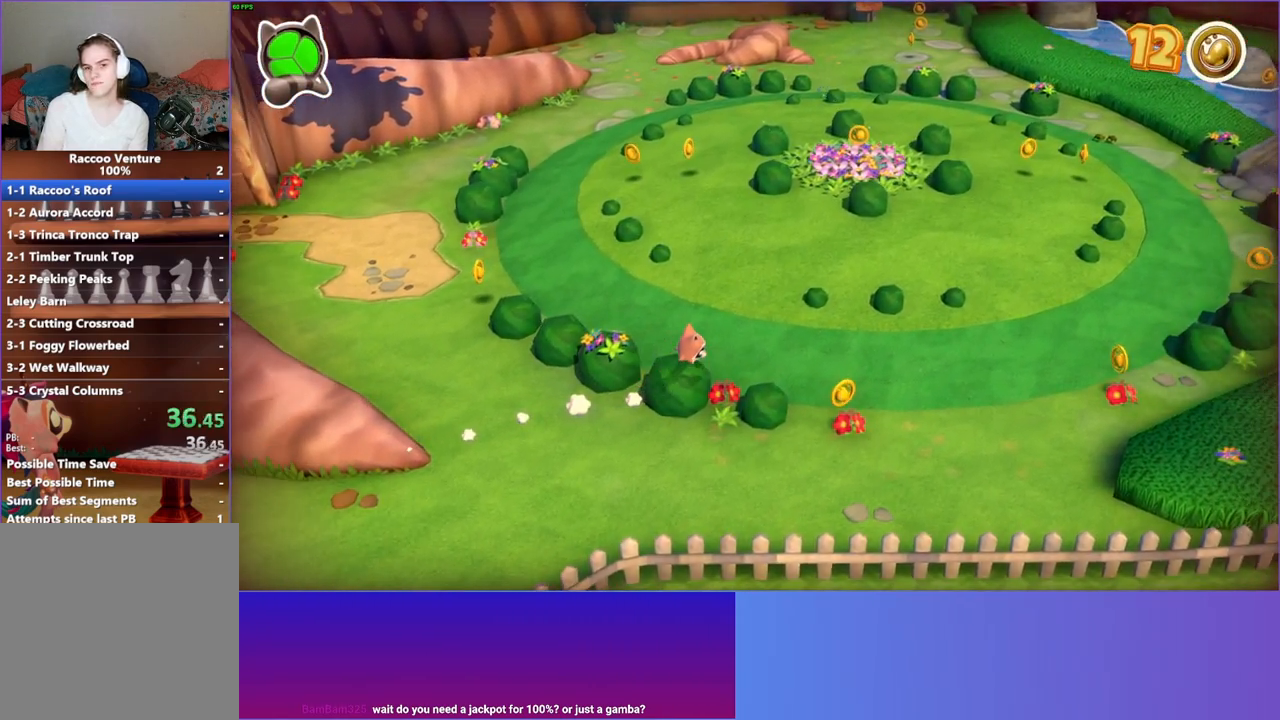
{"buttons": [], "left_stick": "right", "right_stick": "center", "events": [[100, "left_stick", "down-right"], [467, "left_stick", "right"]]}
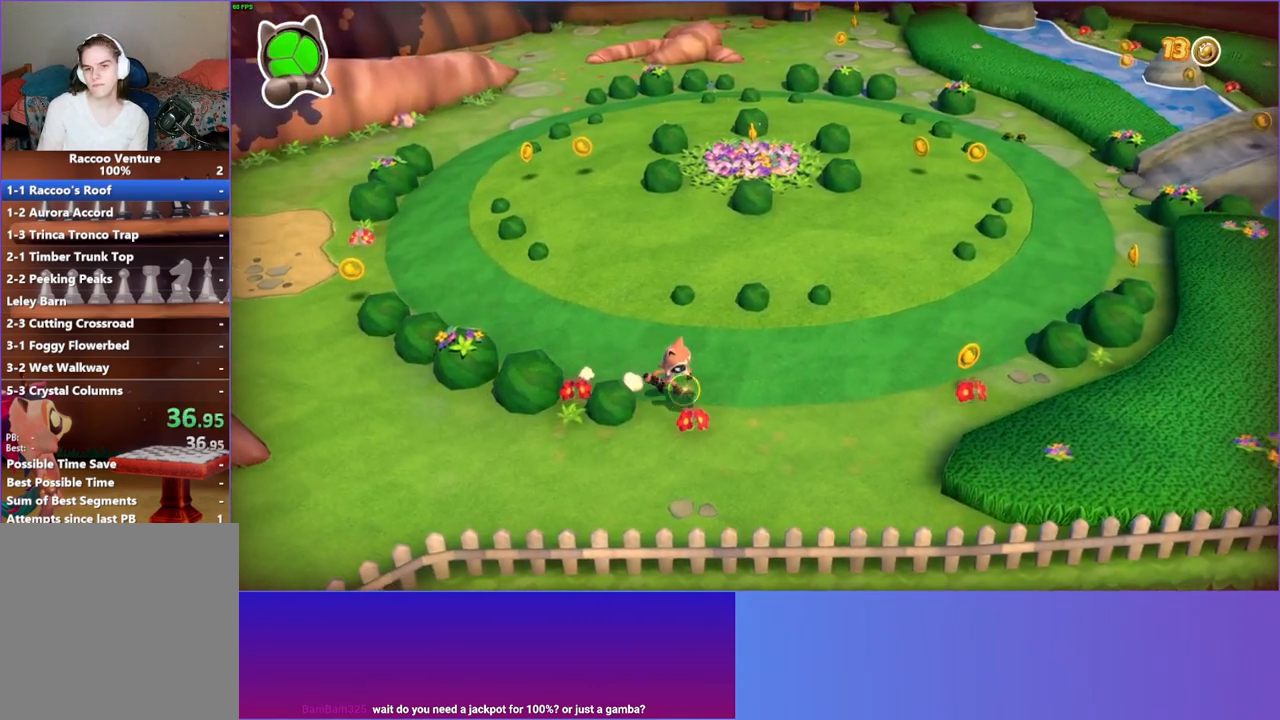
{"buttons": ["Y"], "left_stick": "right", "right_stick": "center", "events": [[450, "Y", "down"]]}
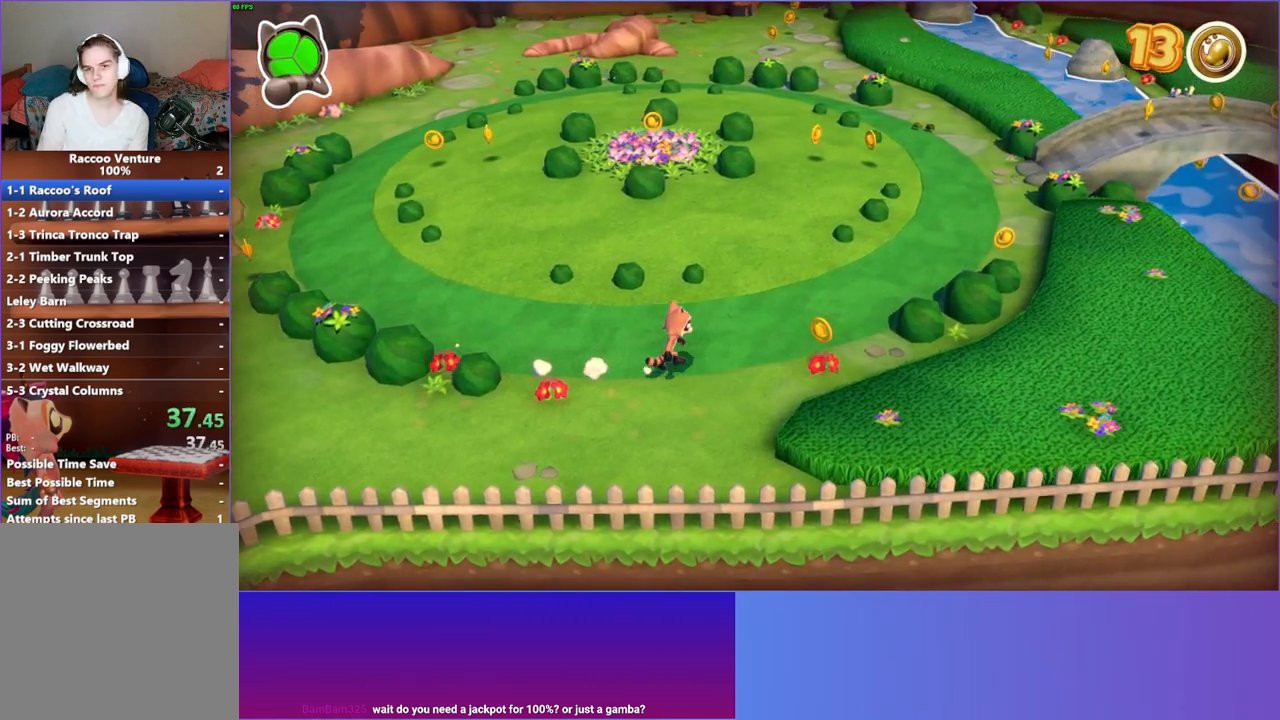
{"buttons": [], "left_stick": "up-right", "right_stick": "center", "events": [[17, "Y", "up"], [433, "left_stick", "up-right"]]}
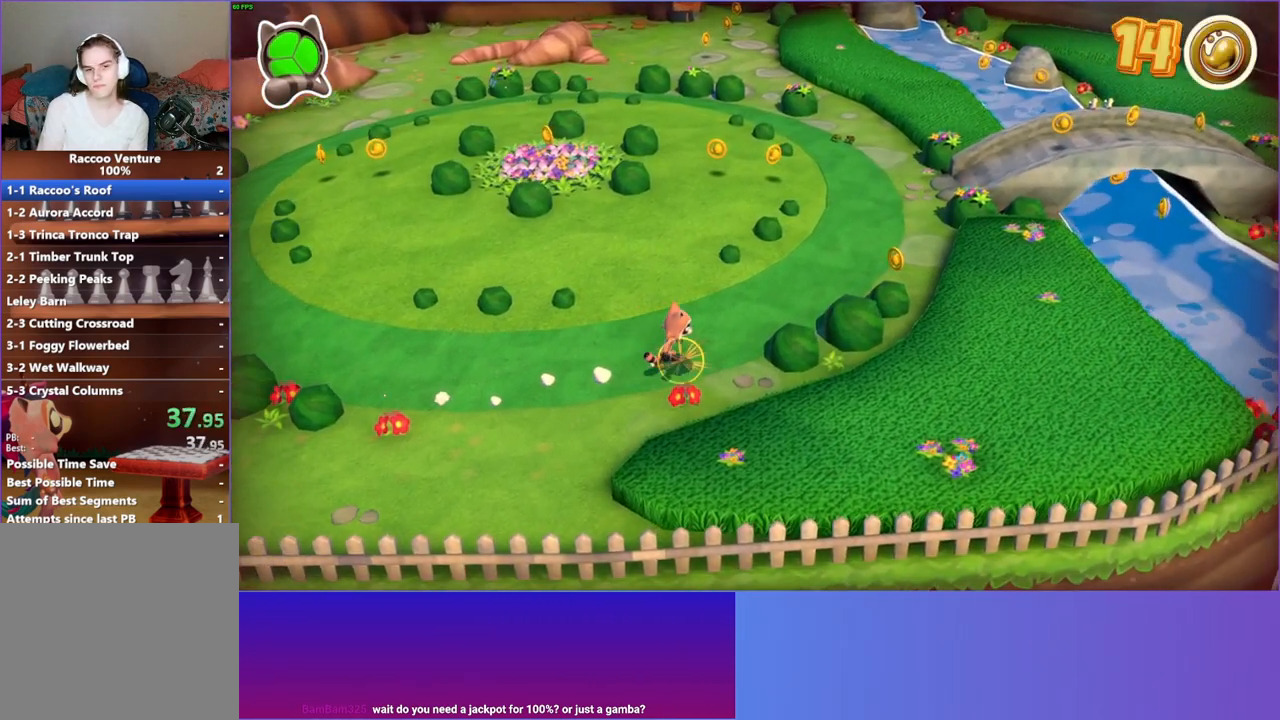
{"buttons": [], "left_stick": "up-right", "right_stick": "center", "events": []}
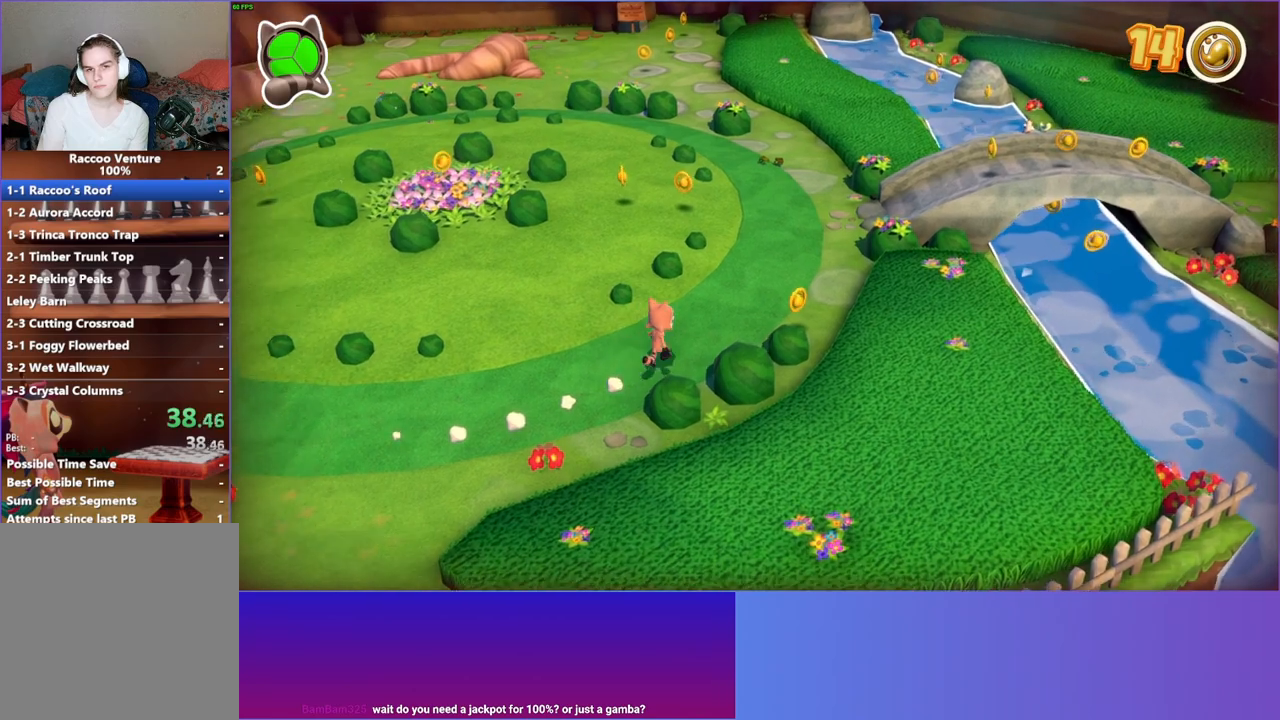
{"buttons": [], "left_stick": "up-right", "right_stick": "center", "events": [[17, "Y", "down"], [150, "Y", "up"]]}
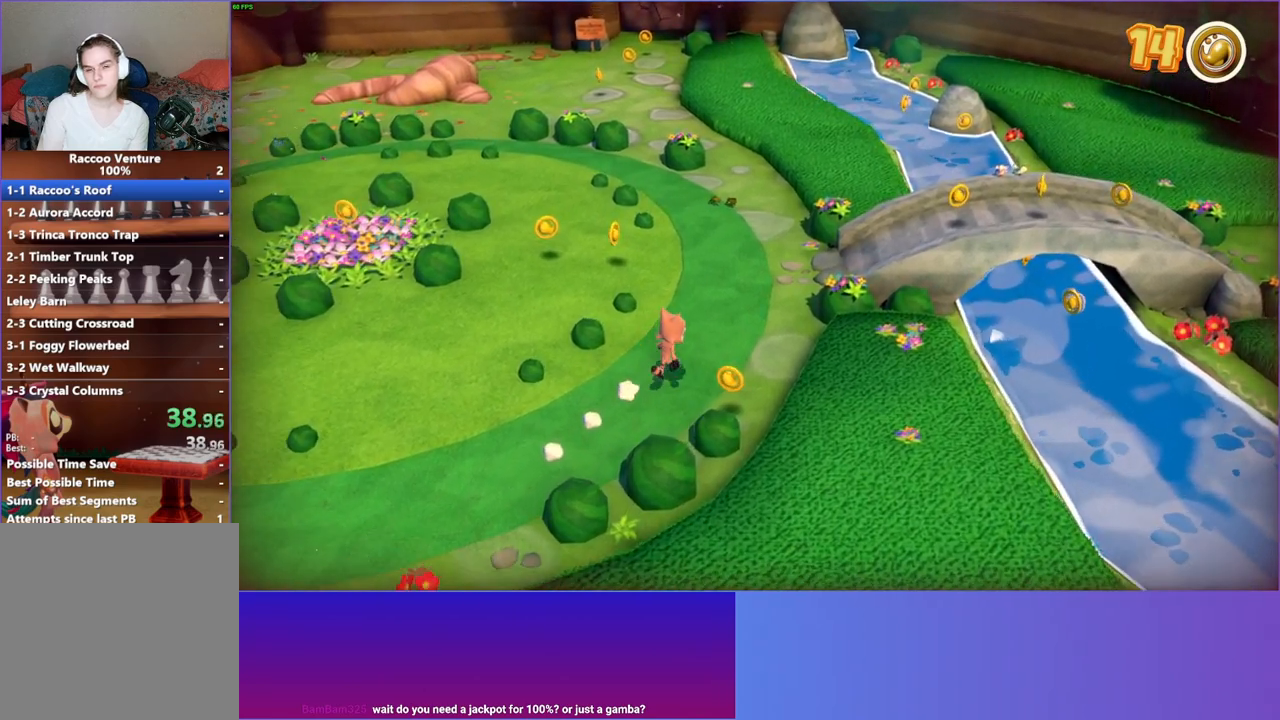
{"buttons": [], "left_stick": "up-right", "right_stick": "center", "events": []}
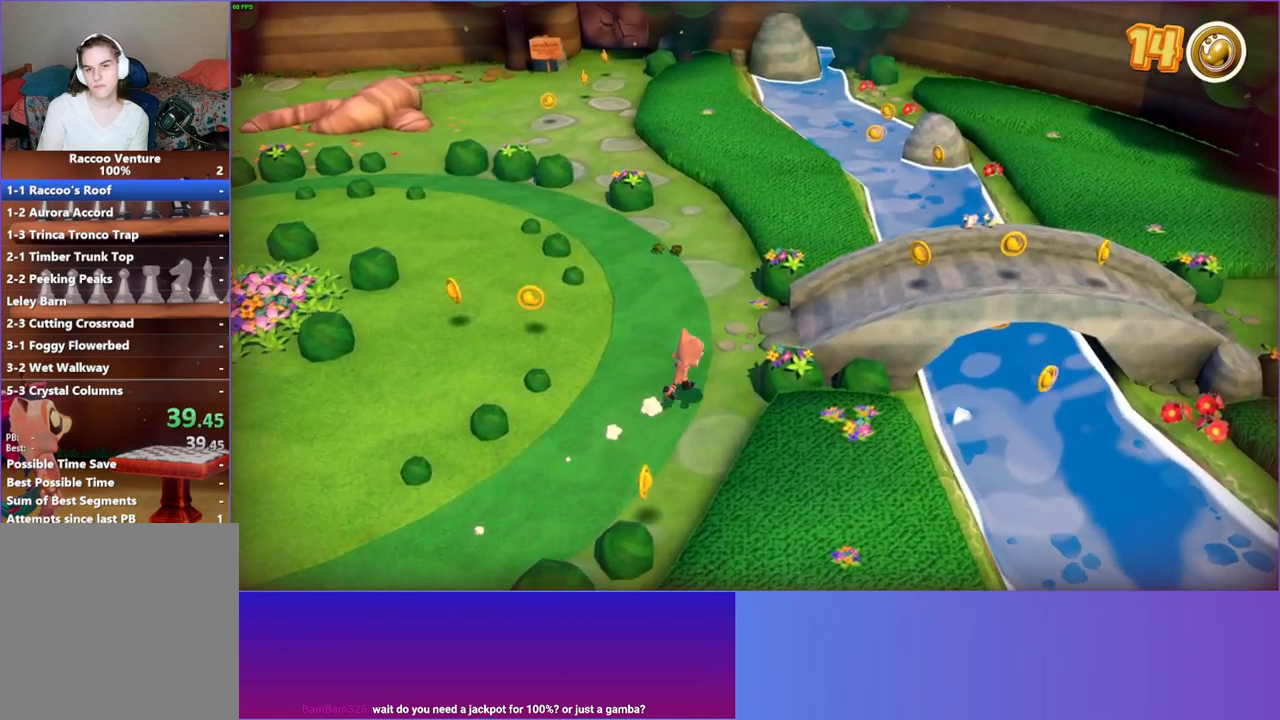
{"buttons": [], "left_stick": "up-right", "right_stick": "center", "events": []}
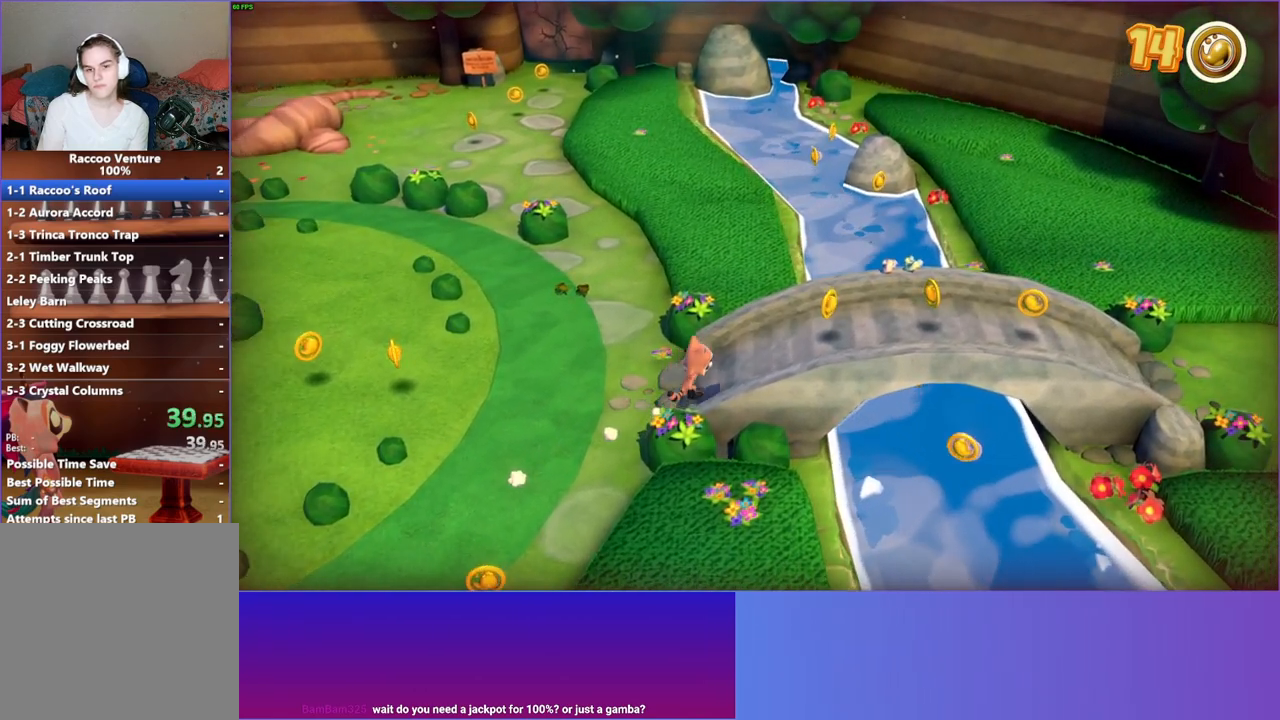
{"buttons": [], "left_stick": "right", "right_stick": "center", "events": [[133, "left_stick", "right"]]}
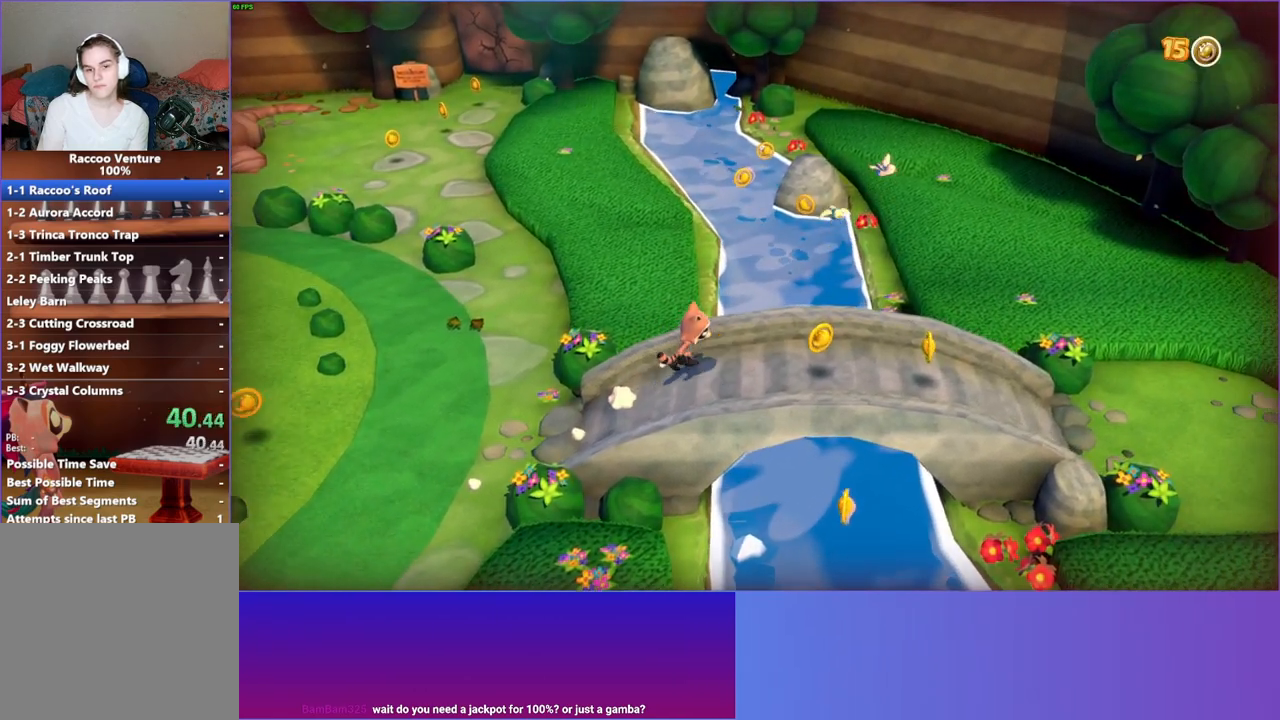
{"buttons": [], "left_stick": "right", "right_stick": "center", "events": []}
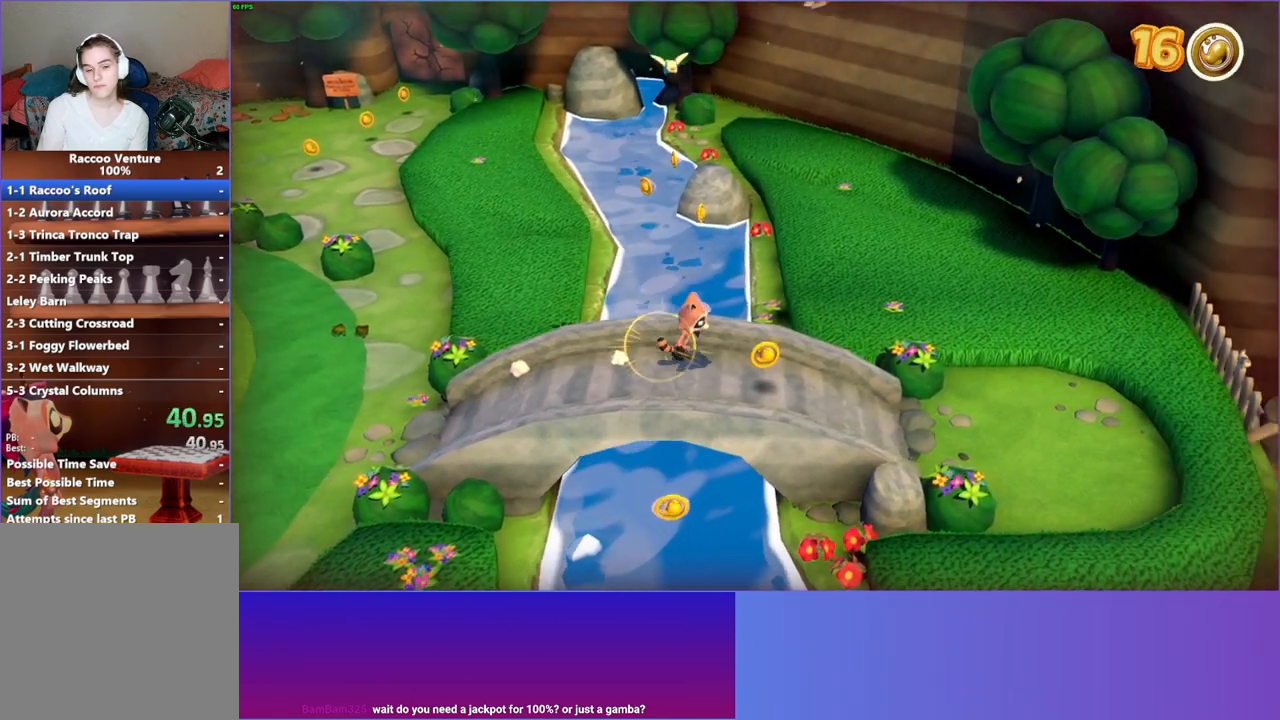
{"buttons": [], "left_stick": "right", "right_stick": "center", "events": []}
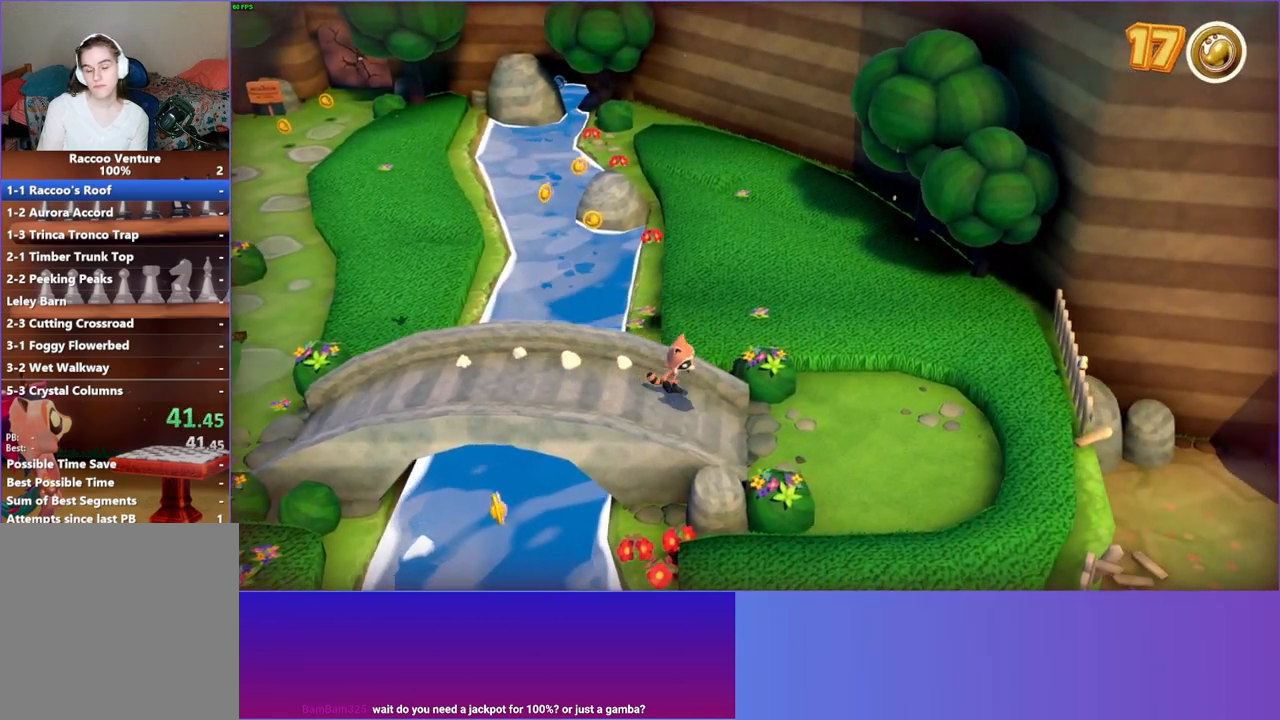
{"buttons": [], "left_stick": "right", "right_stick": "center", "events": []}
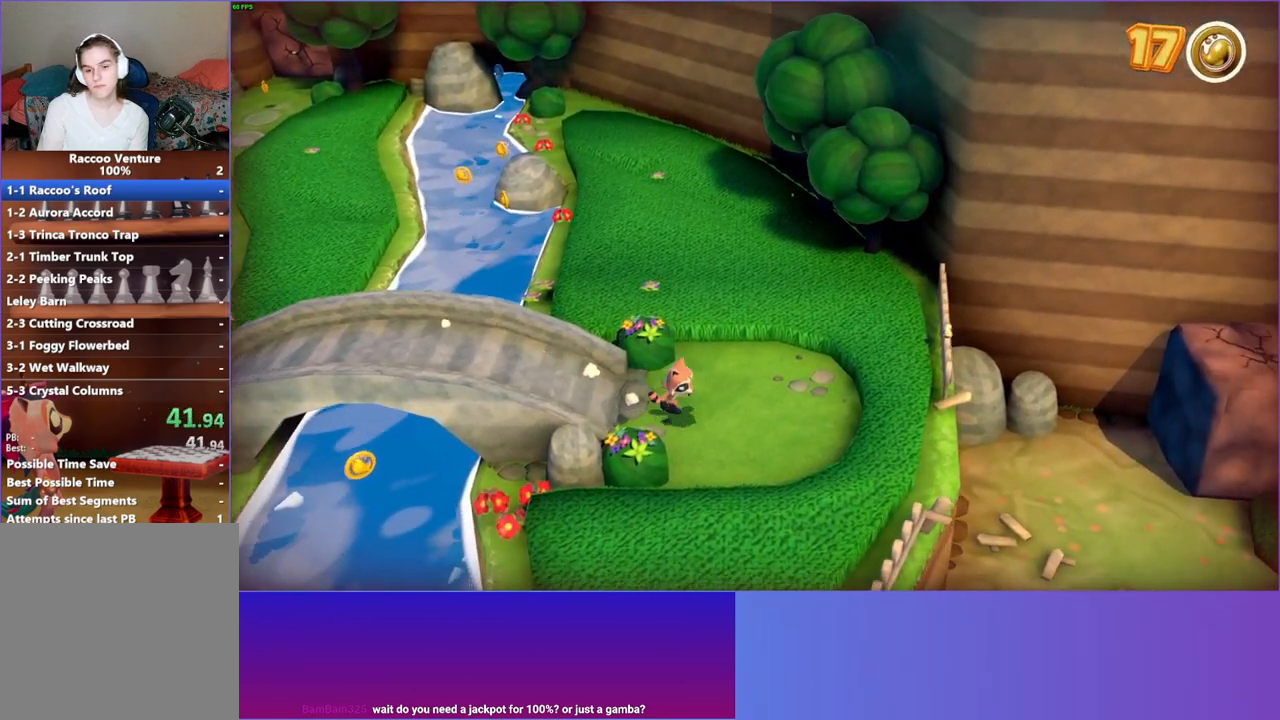
{"buttons": ["A"], "left_stick": "right", "right_stick": "center", "events": [[450, "A", "down"]]}
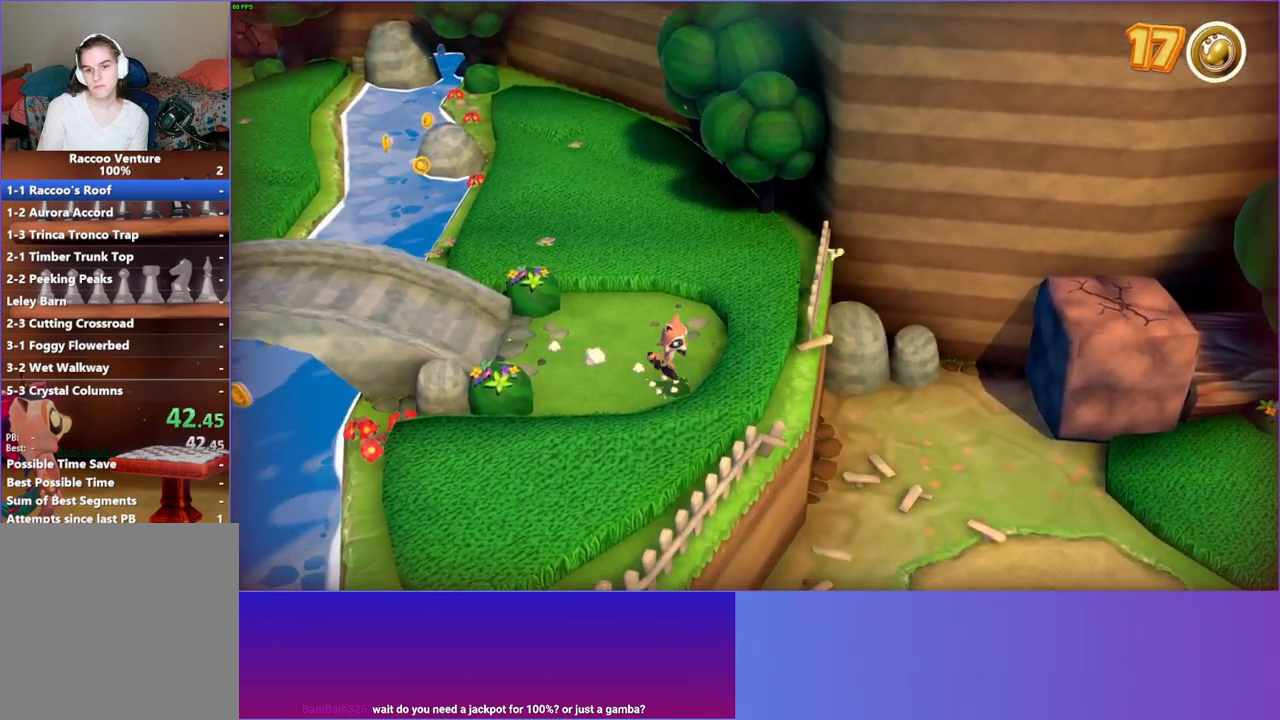
{"buttons": ["Y"], "left_stick": "right", "right_stick": "center", "events": [[317, "A", "up"], [417, "Y", "down"]]}
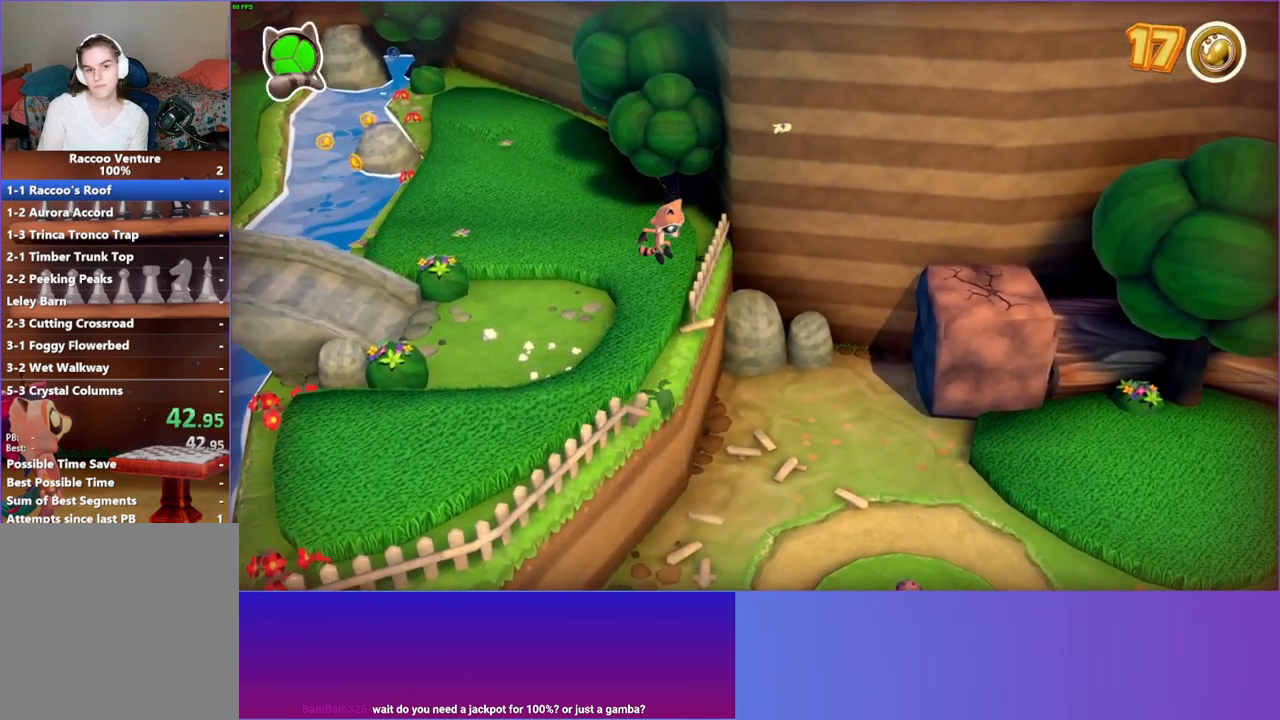
{"buttons": [], "left_stick": "right", "right_stick": "center", "events": [[100, "Y", "up"]]}
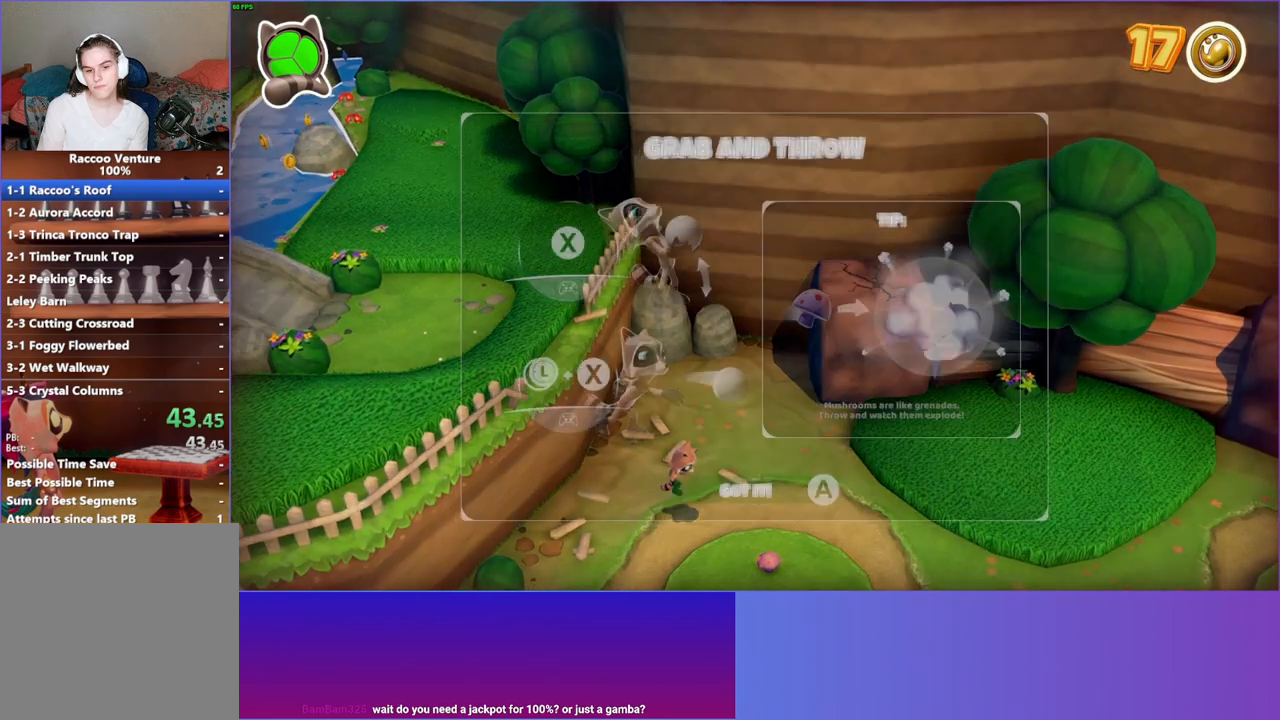
{"buttons": [], "left_stick": "right", "right_stick": "center", "events": [[317, "A", "down"], [433, "A", "up"]]}
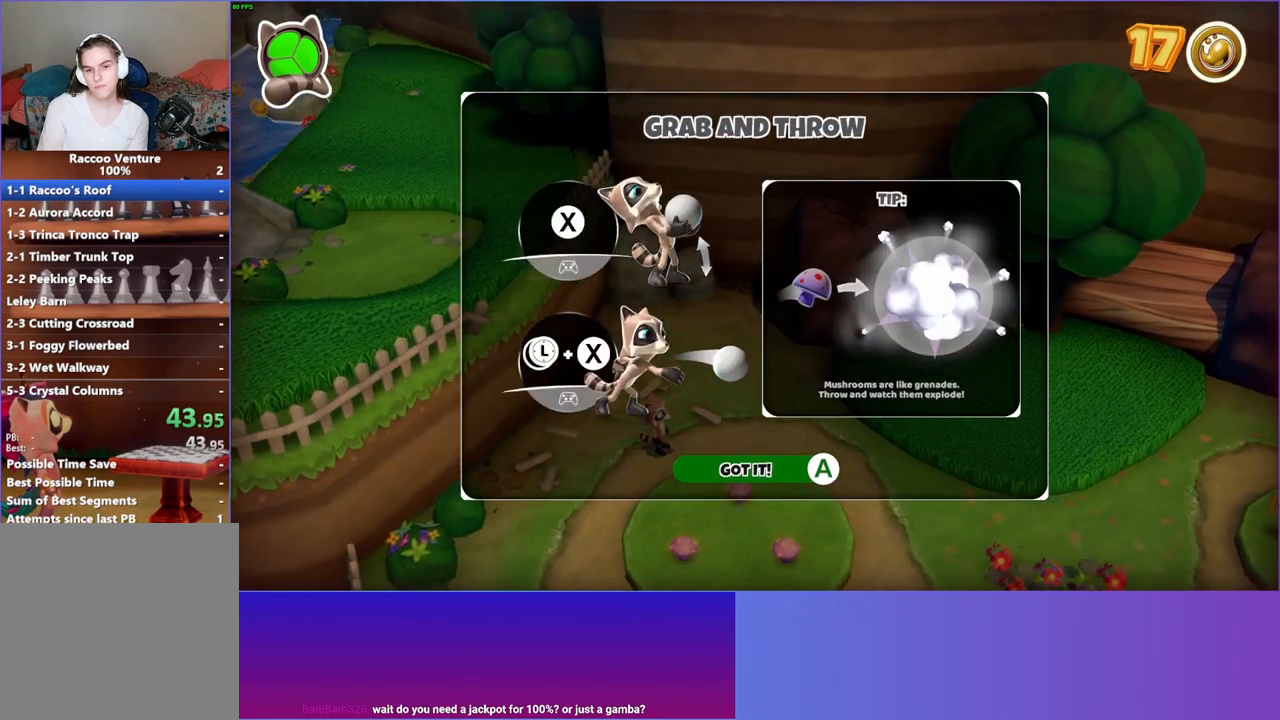
{"buttons": [], "left_stick": "right", "right_stick": "center", "events": [[33, "A", "down"], [150, "A", "up"], [250, "A", "down"], [367, "A", "up"]]}
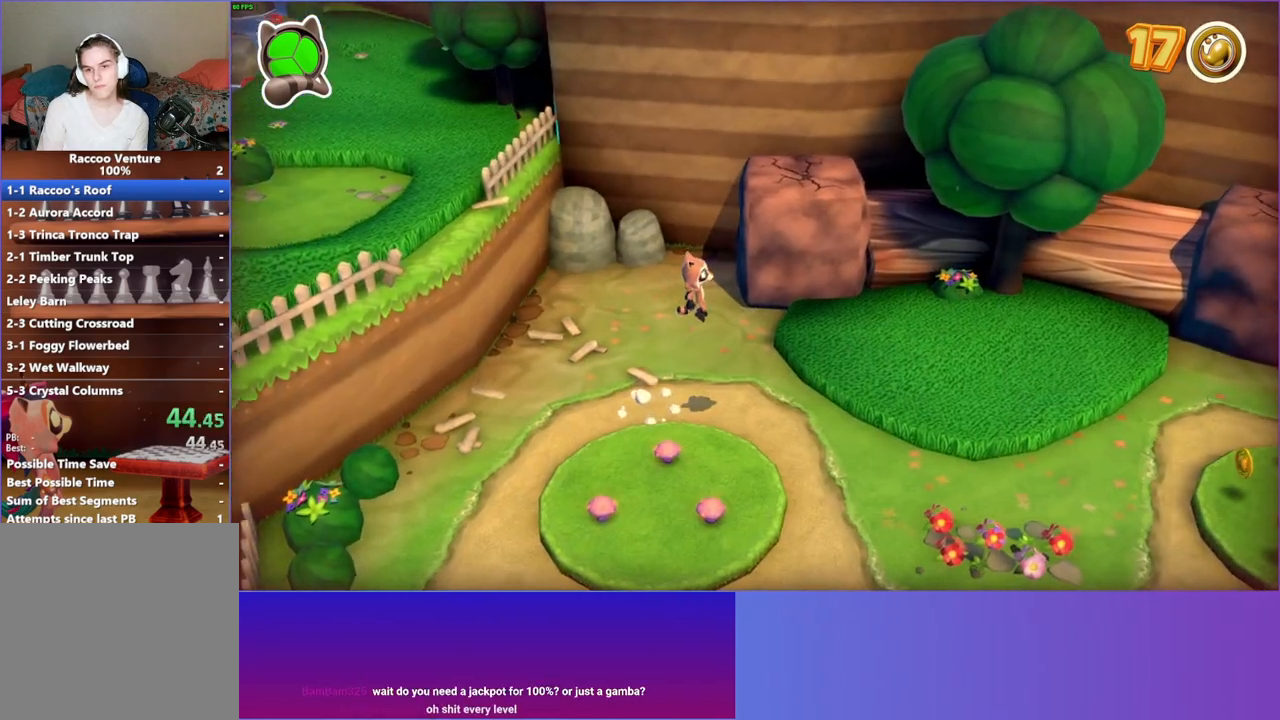
{"buttons": ["Y"], "left_stick": "down-right", "right_stick": "center", "events": [[133, "left_stick", "down-right"], [483, "Y", "down"]]}
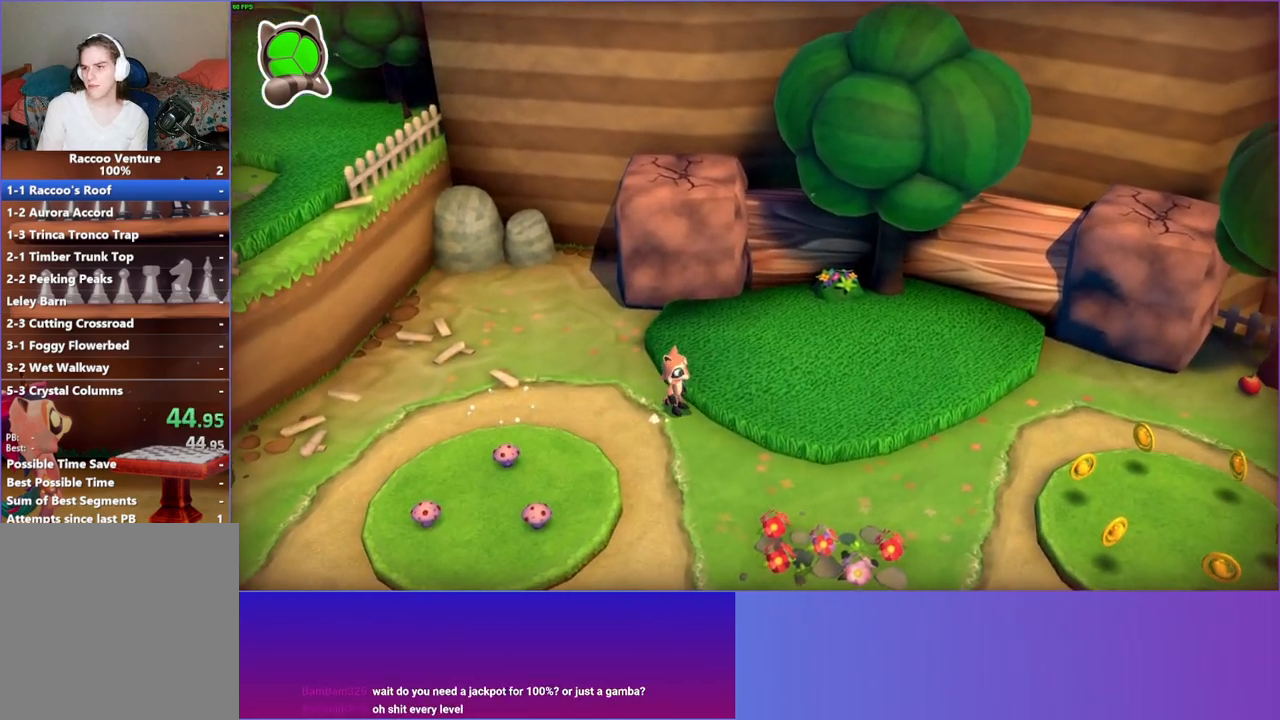
{"buttons": [], "left_stick": "right", "right_stick": "center", "events": [[50, "Y", "up"], [433, "left_stick", "right"]]}
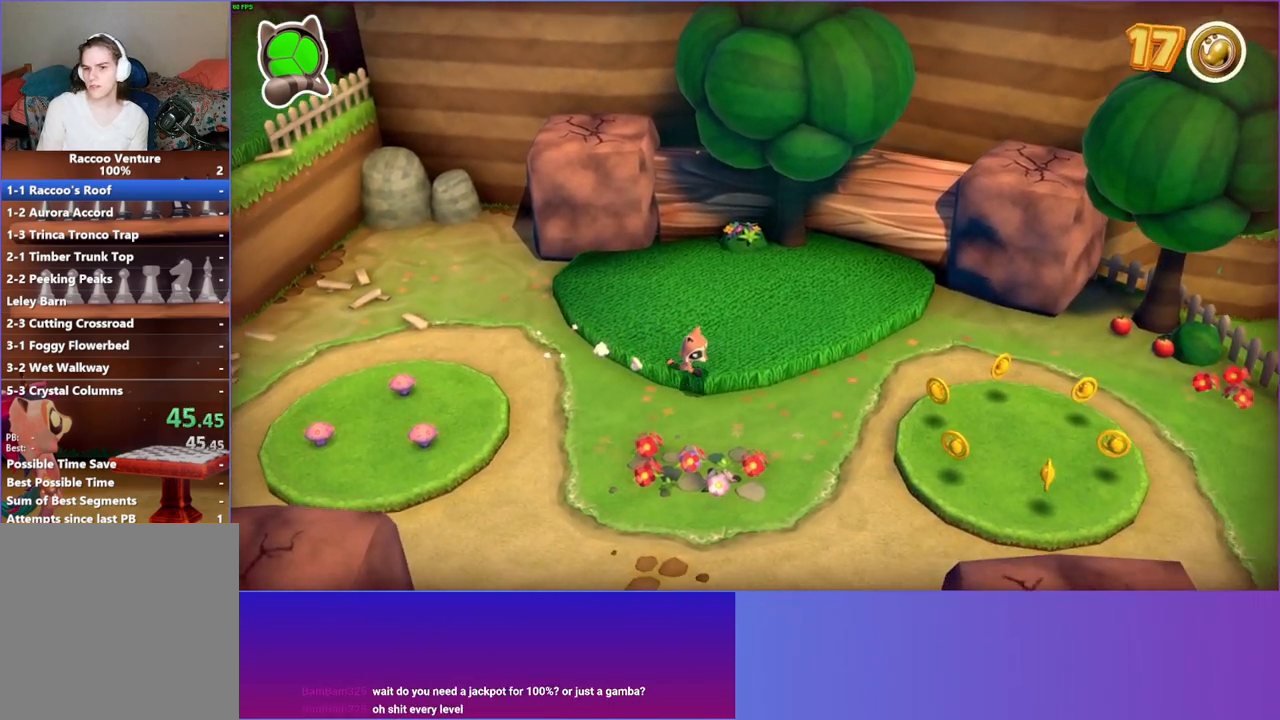
{"buttons": [], "left_stick": "right", "right_stick": "center", "events": []}
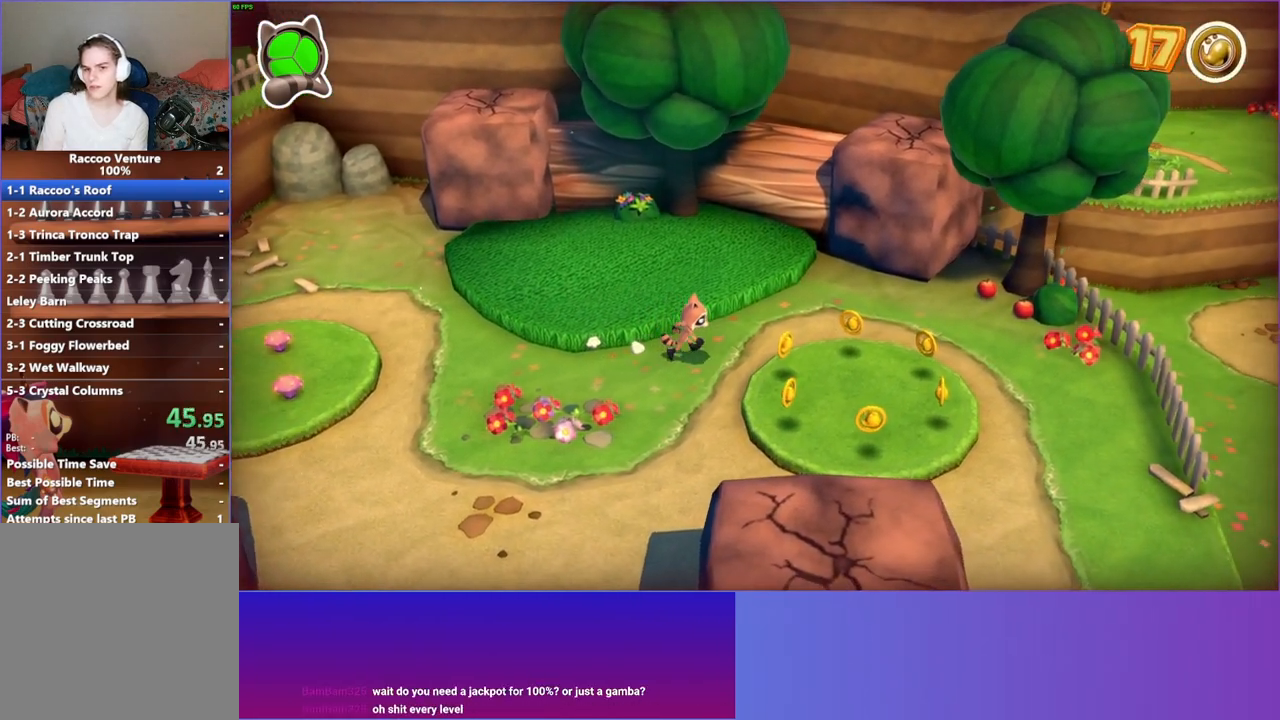
{"buttons": [], "left_stick": "right", "right_stick": "center", "events": []}
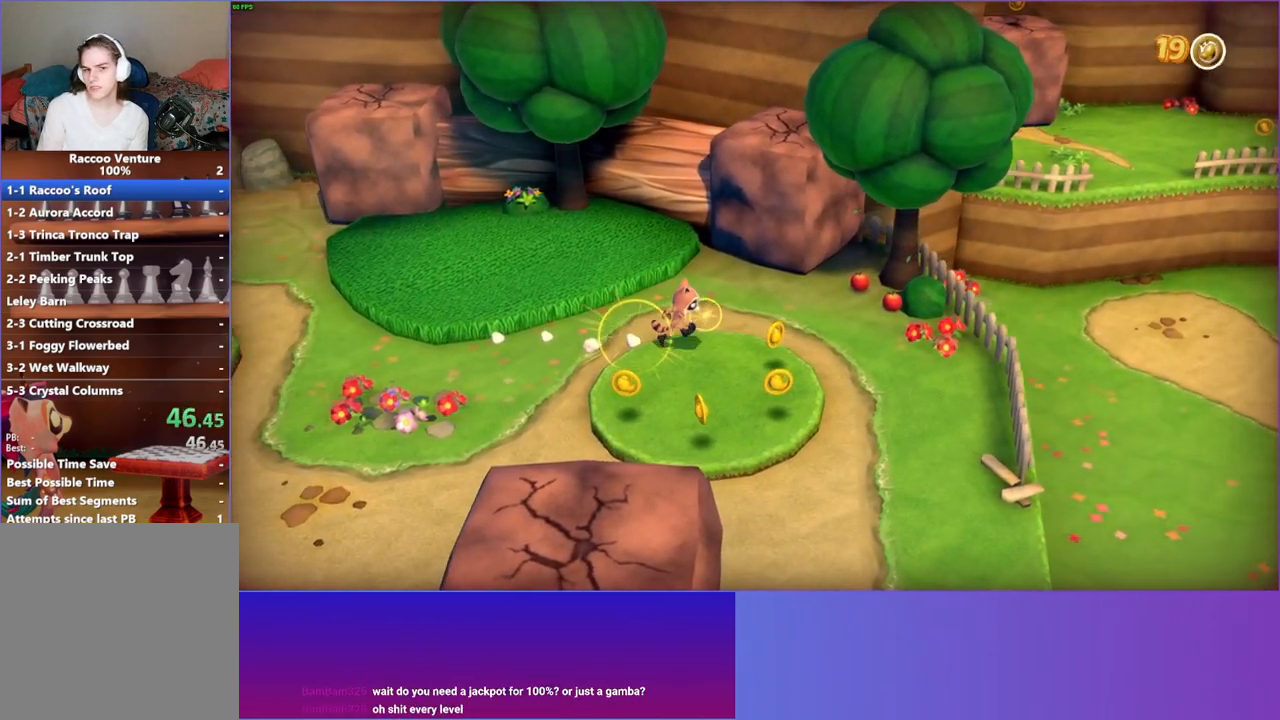
{"buttons": [], "left_stick": "right", "right_stick": "center", "events": []}
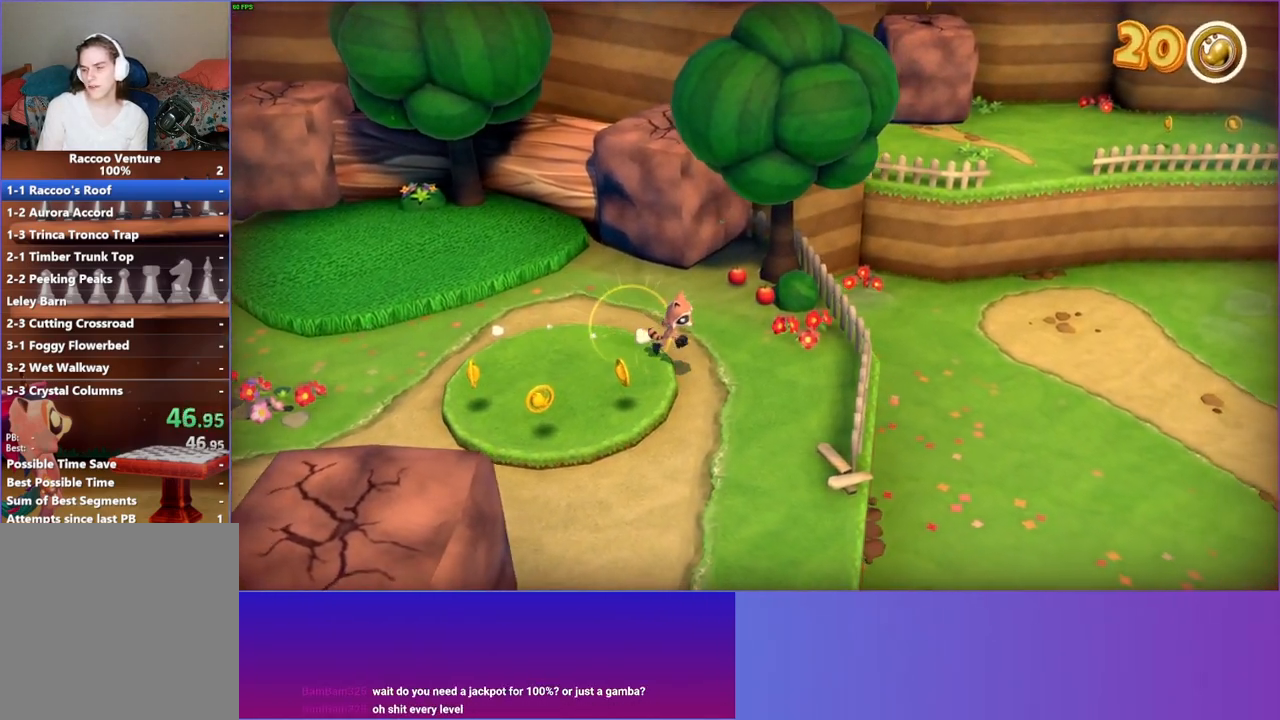
{"buttons": [], "left_stick": "right", "right_stick": "center", "events": [[150, "A", "down"], [383, "A", "up"]]}
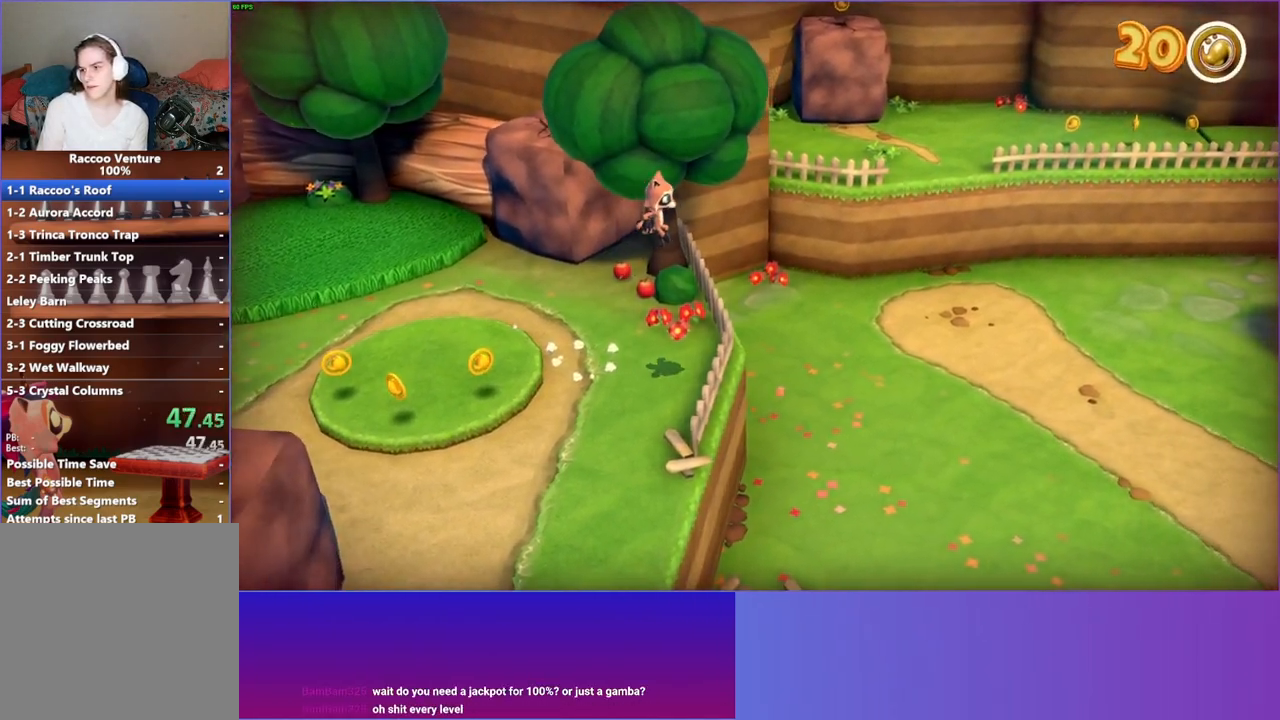
{"buttons": [], "left_stick": "right", "right_stick": "center", "events": []}
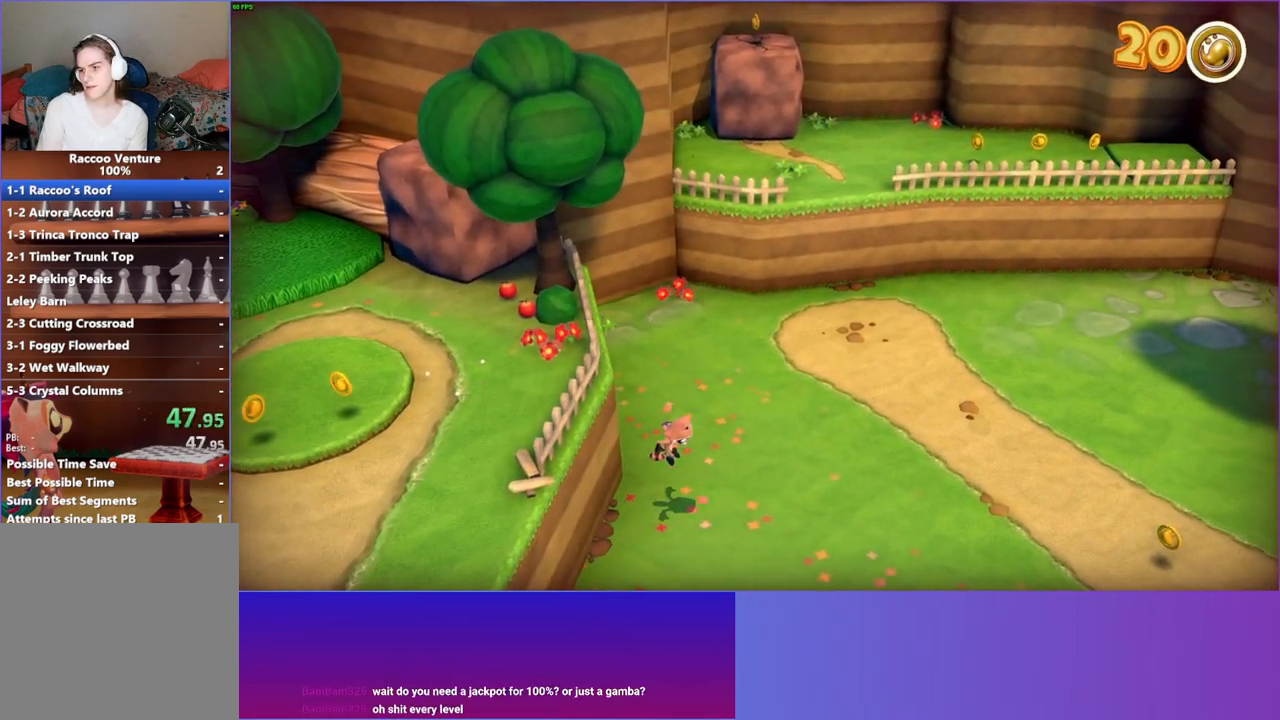
{"buttons": [], "left_stick": "right", "right_stick": "center", "events": [[350, "A", "down"], [450, "A", "up"]]}
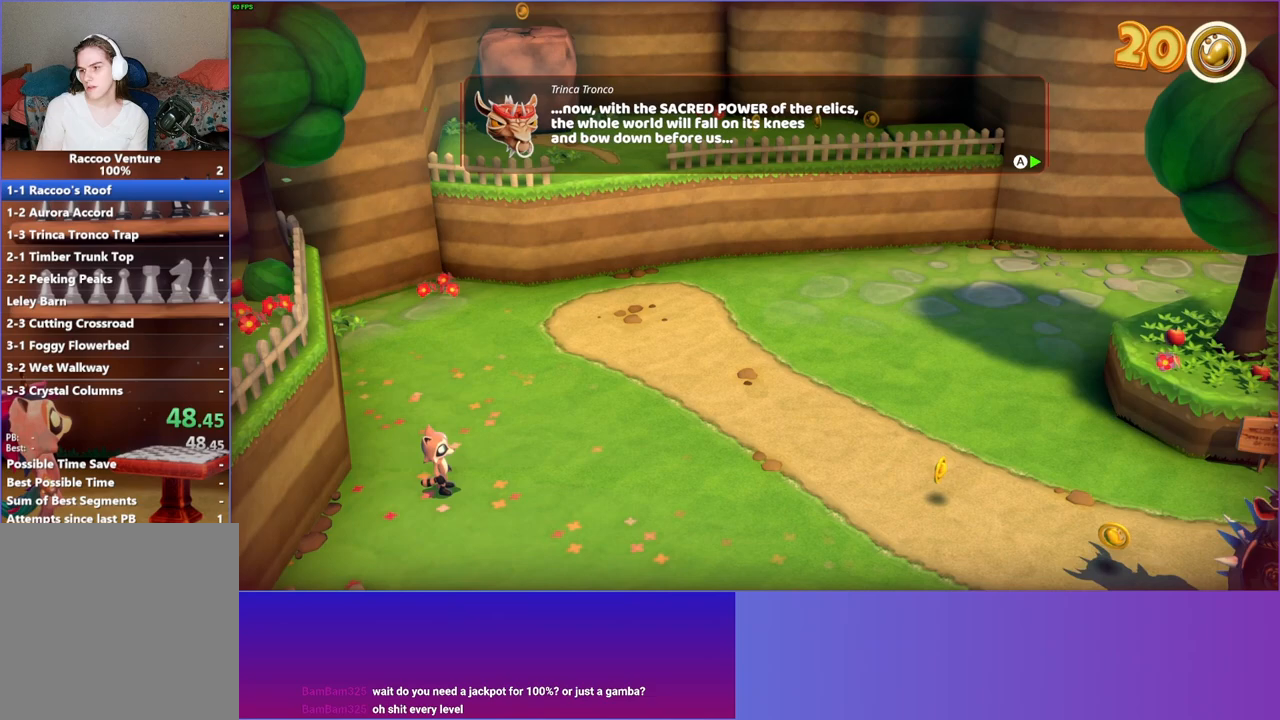
{"buttons": ["A"], "left_stick": "right", "right_stick": "center", "events": [[67, "A", "down"], [167, "A", "up"], [267, "A", "down"], [350, "A", "up"], [450, "A", "down"]]}